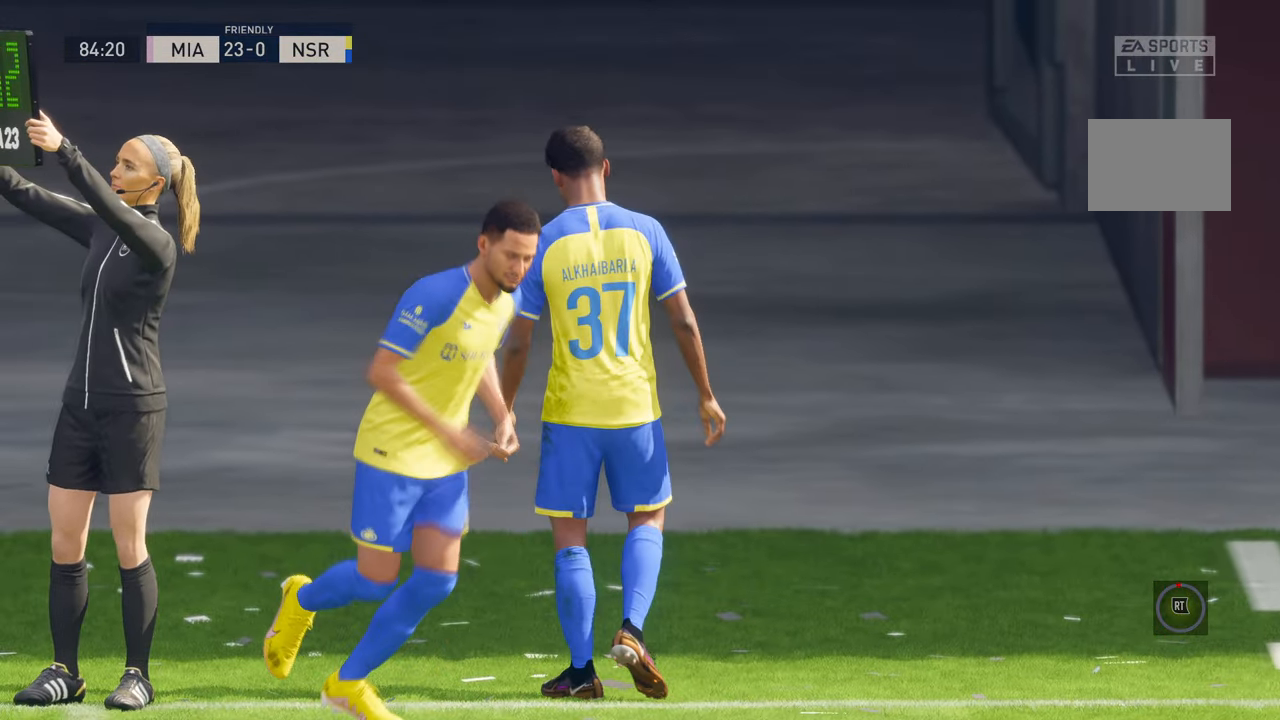
Gameplay with a controller (Xbox layout); each line is a JSON object with the inputs held at the frame after it. "events" lists button and stick changes between this image and that frame as [ms after this image, input, new state], when the widget could be followed in between. Not read: L3 R3 right_stick.
{"buttons": [], "left_stick": "center", "events": [[216, "A", "up"]]}
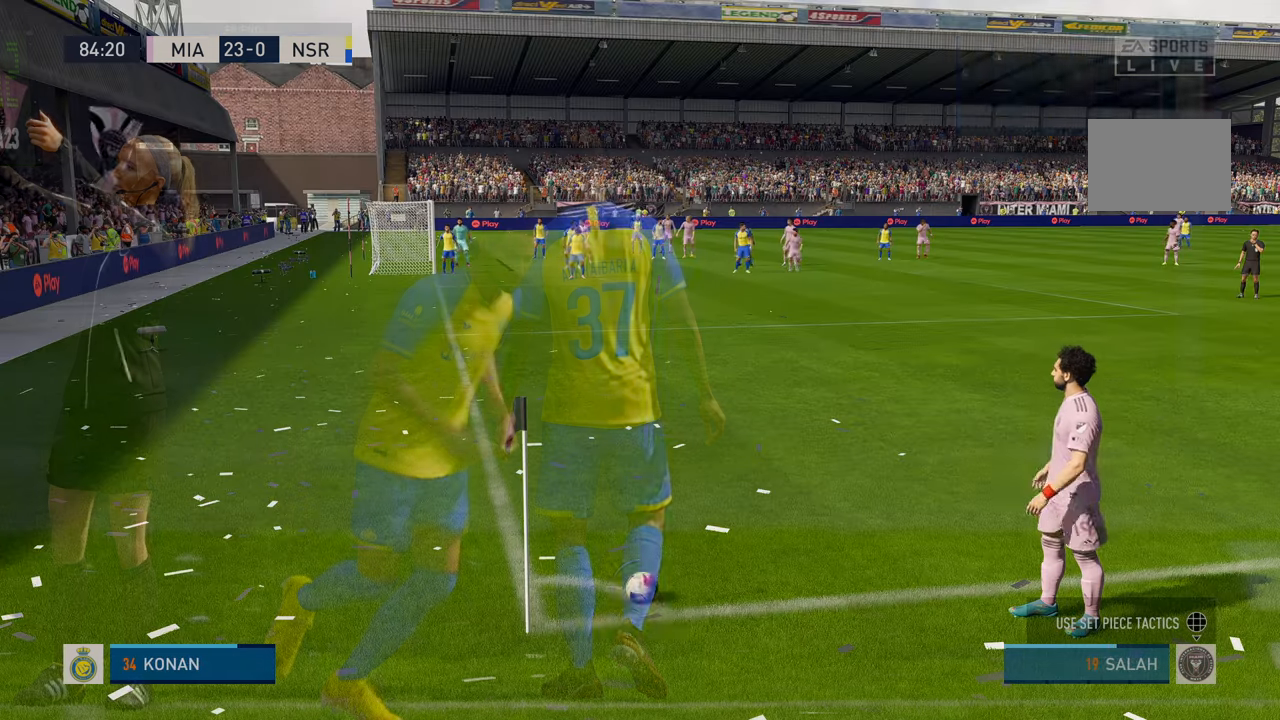
{"buttons": [], "left_stick": "center", "events": []}
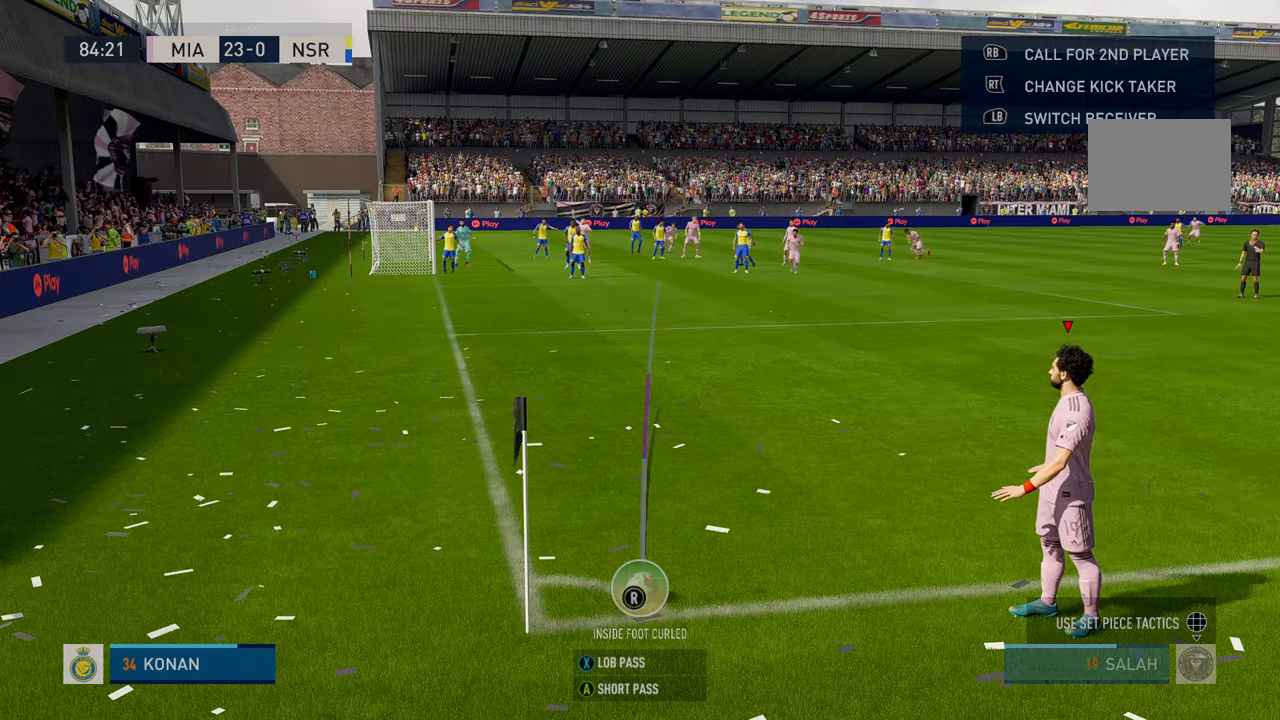
{"buttons": ["X"], "left_stick": "center", "events": [[316, "X", "down"]]}
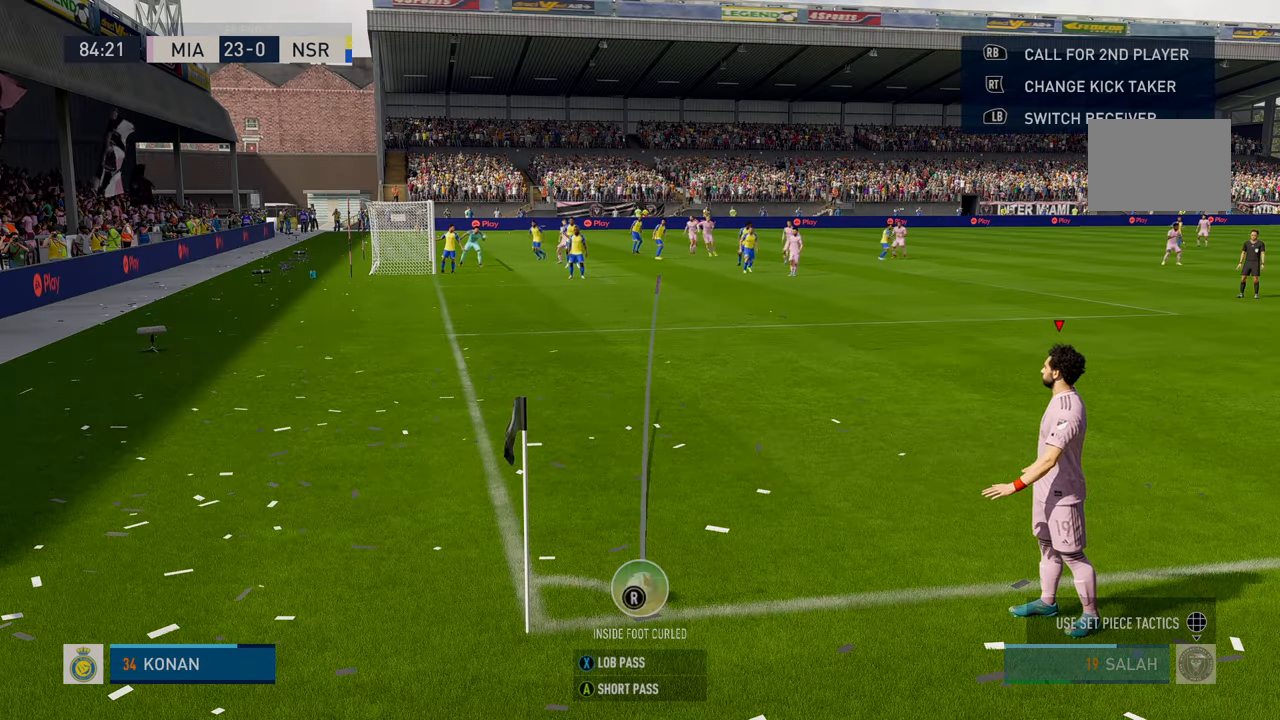
{"buttons": [], "left_stick": "center", "events": [[233, "X", "up"]]}
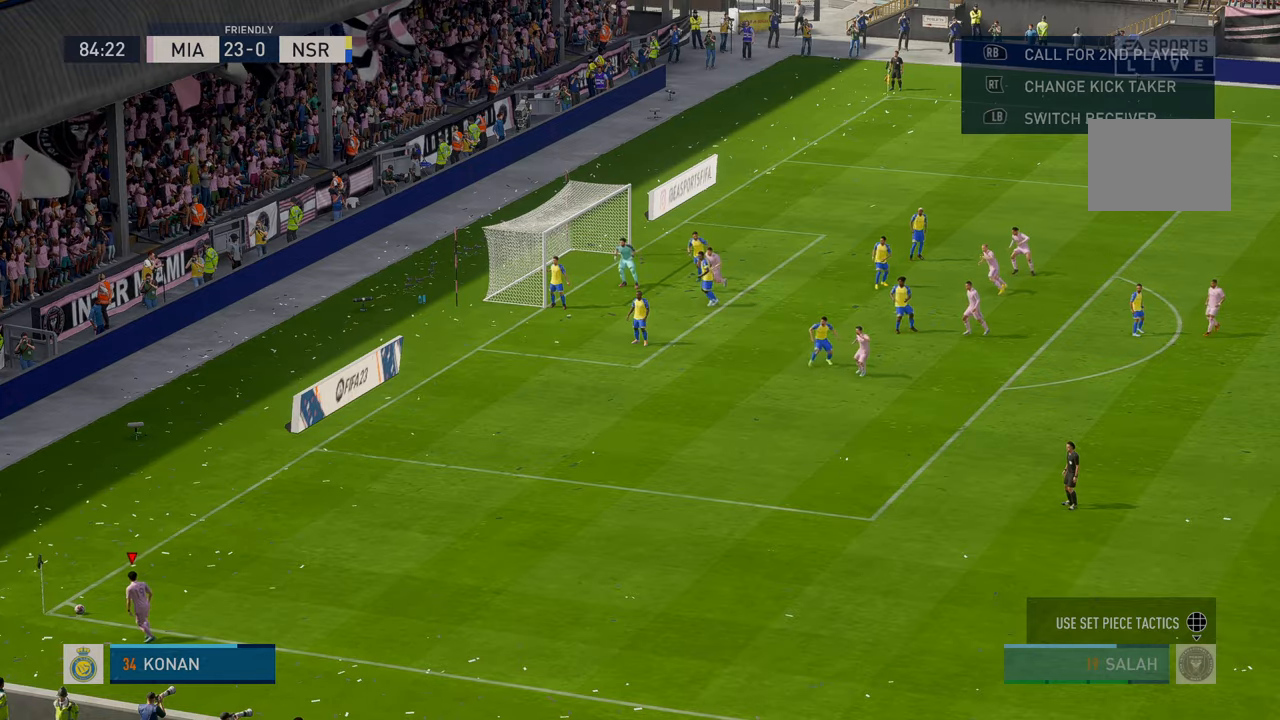
{"buttons": ["R2"], "left_stick": "center", "events": [[450, "R2", "down"]]}
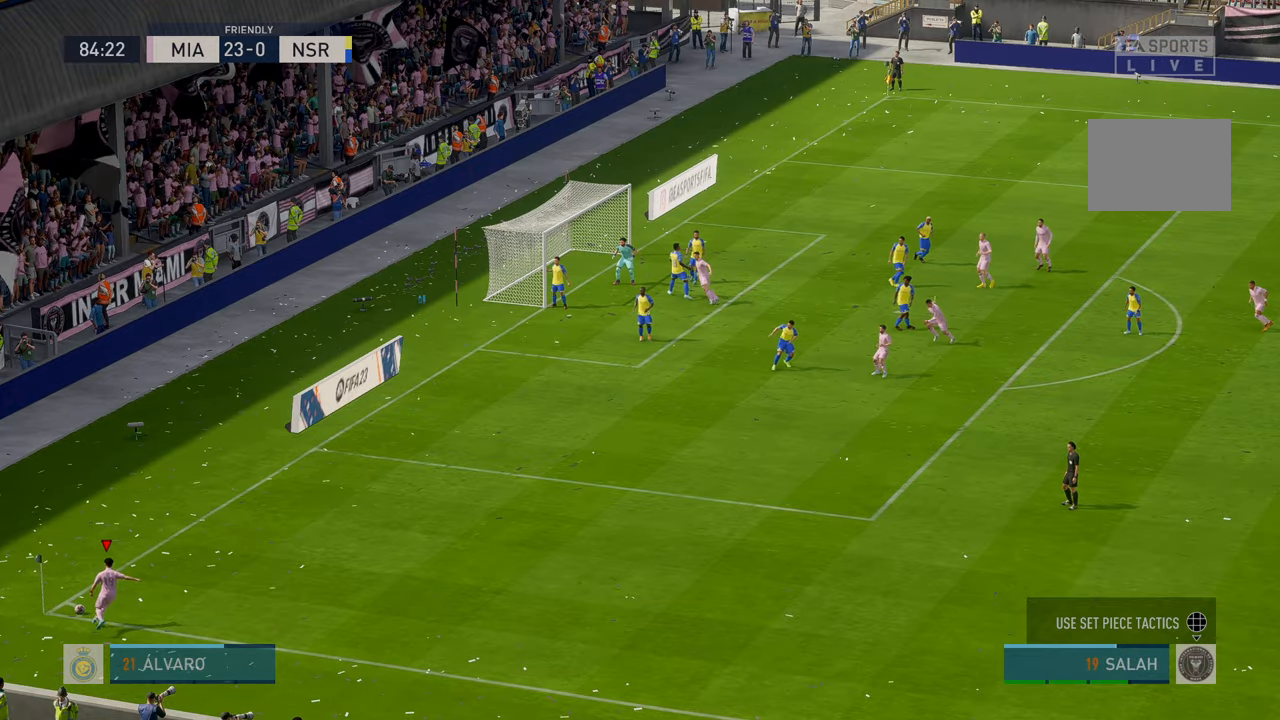
{"buttons": ["R2"], "left_stick": "up-left", "events": [[383, "left_stick", "up-left"]]}
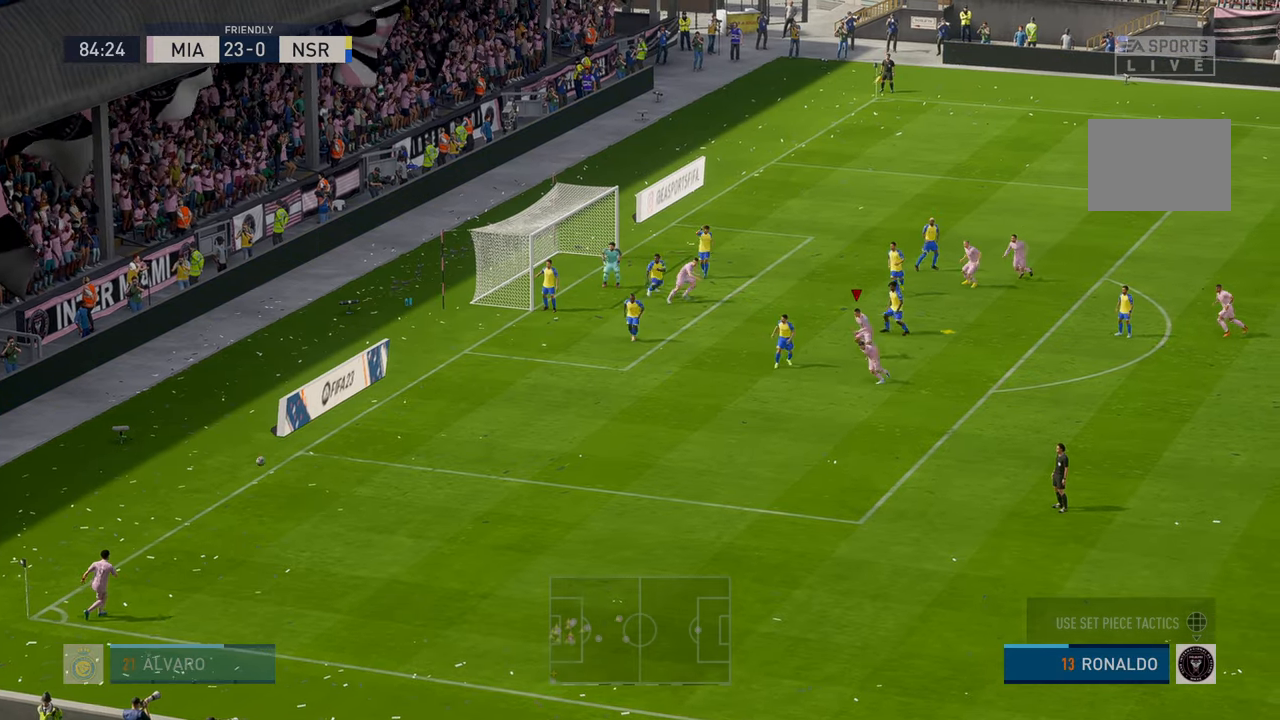
{"buttons": ["R2"], "left_stick": "up", "events": [[316, "left_stick", "up"]]}
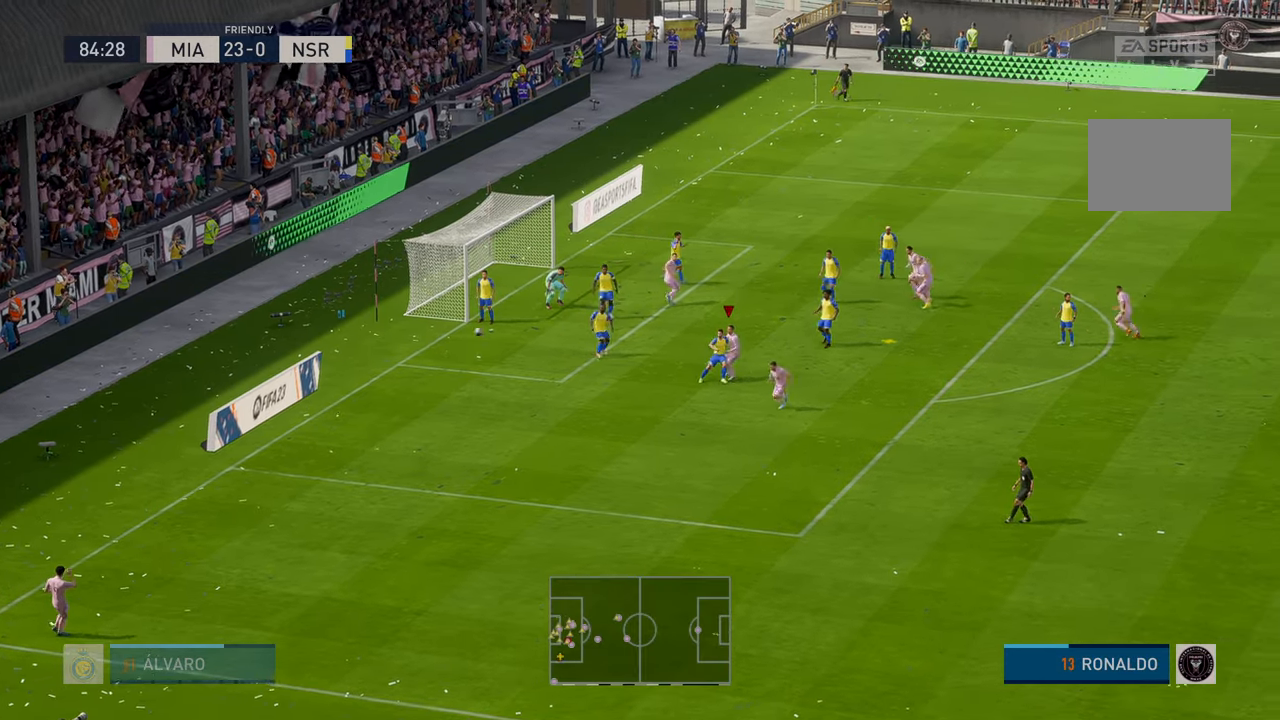
{"buttons": [], "left_stick": "up", "events": [[100, "R2", "up"], [116, "A", "down"], [200, "A", "up"]]}
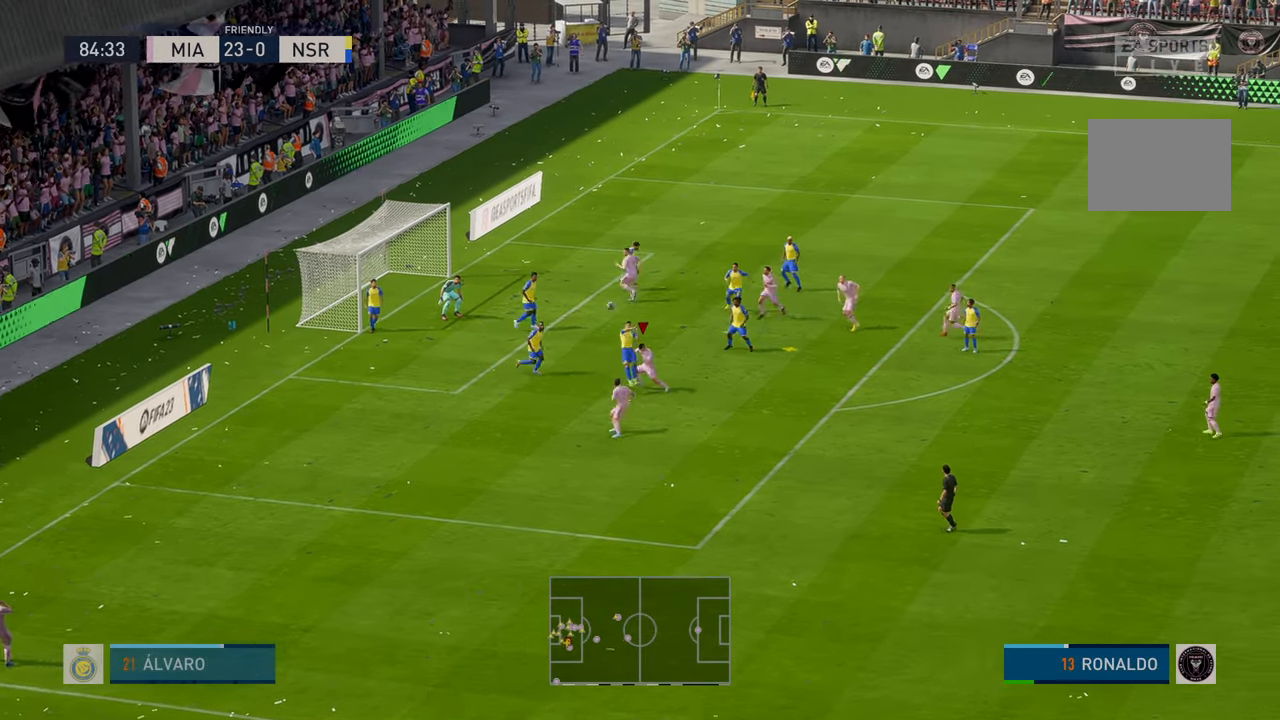
{"buttons": ["R2"], "left_stick": "up", "events": [[500, "R2", "down"]]}
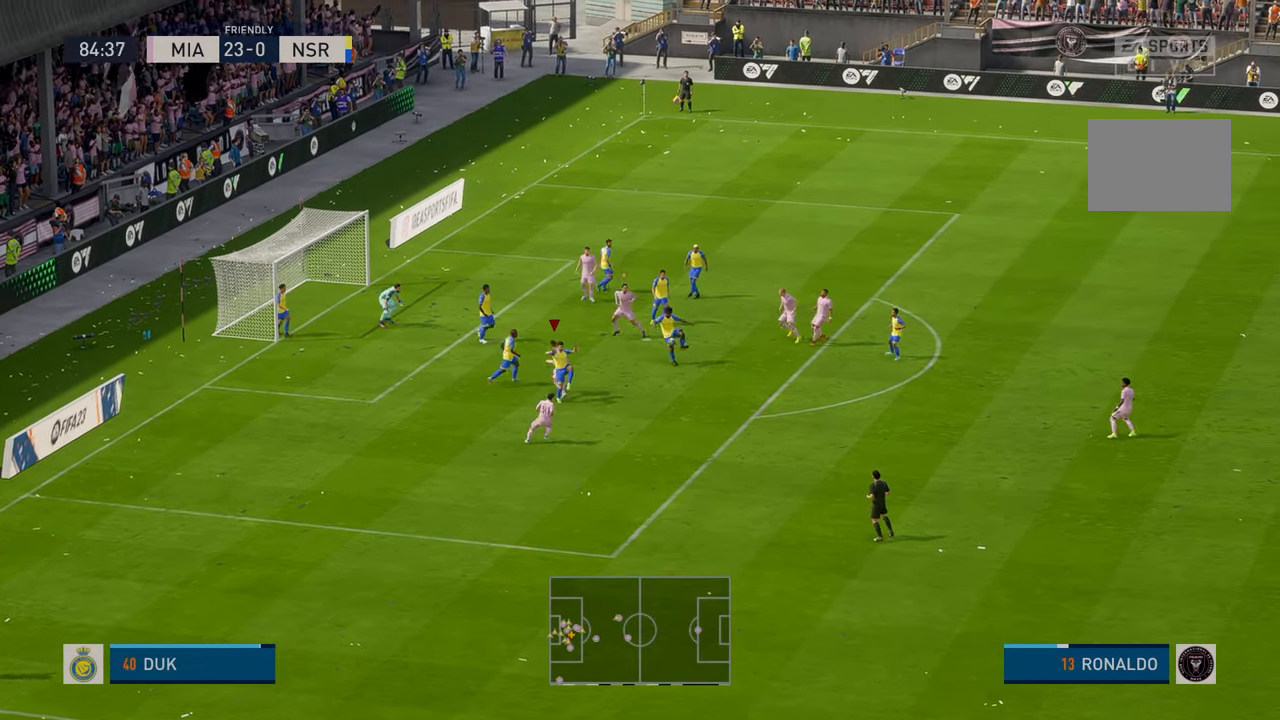
{"buttons": ["R2"], "left_stick": "down-right", "events": [[100, "left_stick", "up-left"], [433, "left_stick", "down"], [483, "left_stick", "down-right"]]}
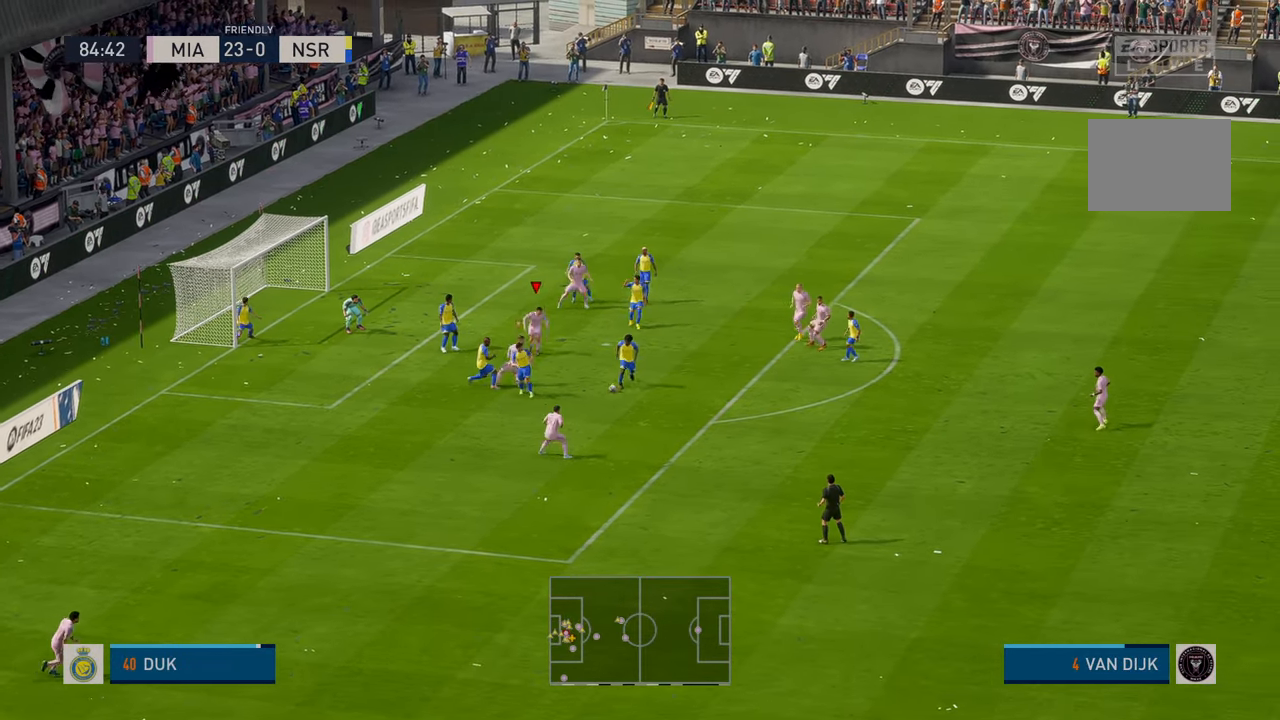
{"buttons": [], "left_stick": "up-right", "events": [[33, "left_stick", "right"], [283, "left_stick", "up-right"], [433, "R2", "up"]]}
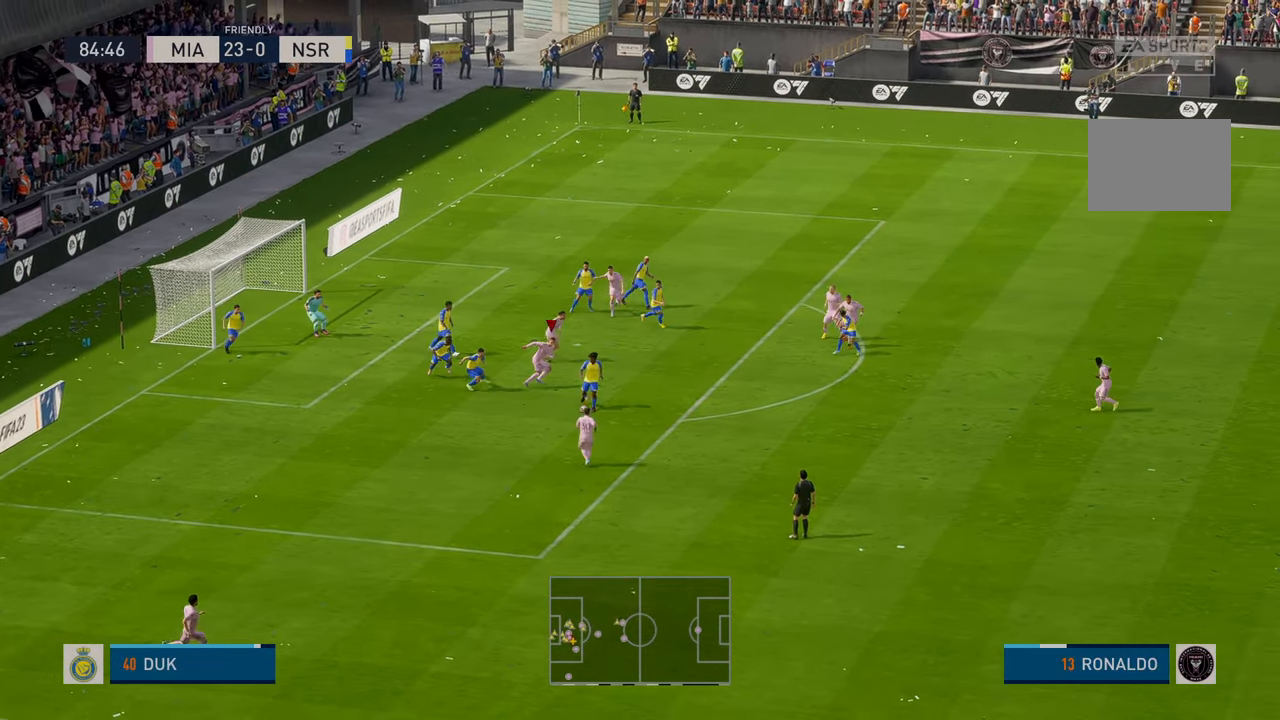
{"buttons": ["R2"], "left_stick": "center", "events": [[116, "left_stick", "up"], [467, "R2", "down"], [467, "left_stick", "center"]]}
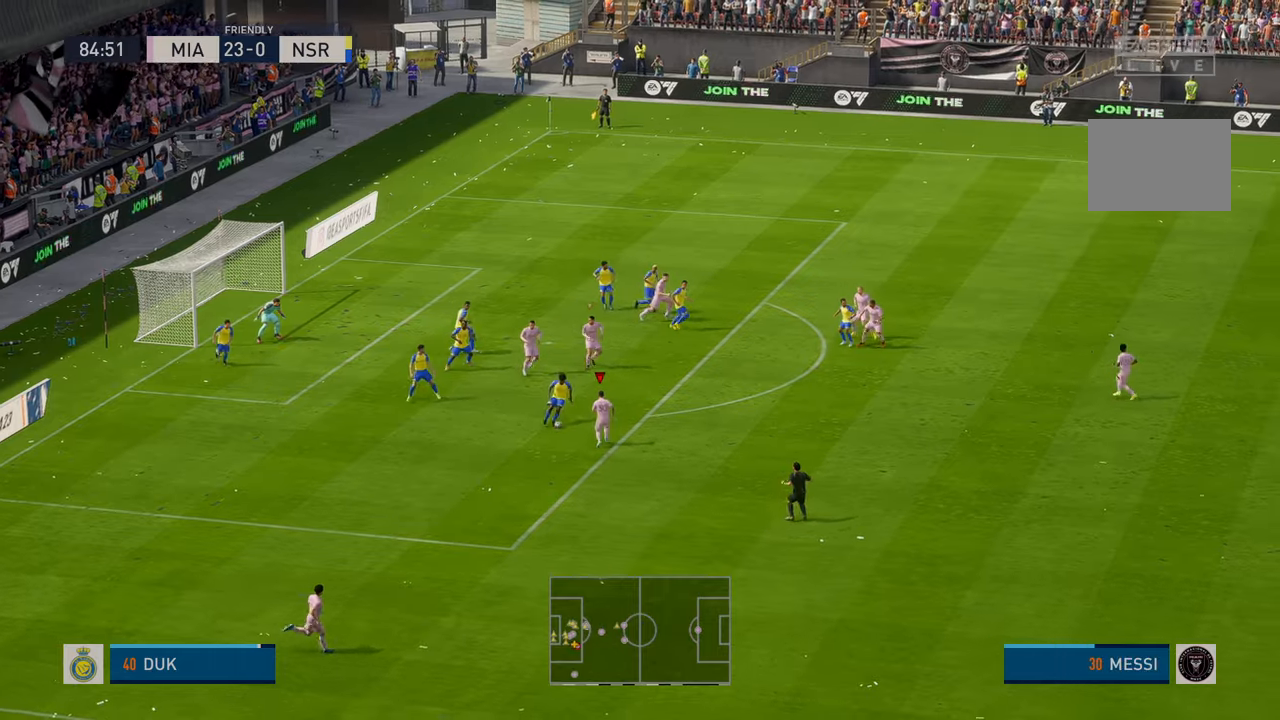
{"buttons": ["R2"], "left_stick": "right", "events": [[133, "left_stick", "down"], [367, "left_stick", "right"]]}
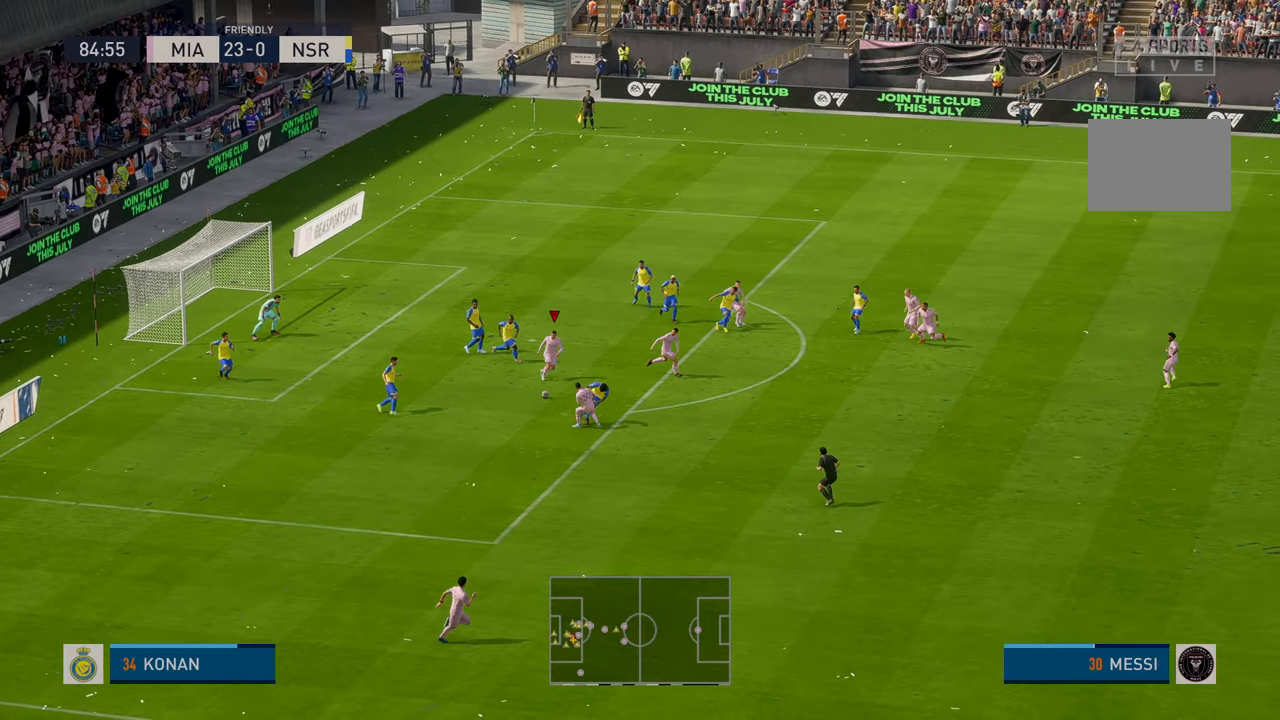
{"buttons": ["R2"], "left_stick": "up", "events": [[17, "left_stick", "up-right"], [350, "left_stick", "up"]]}
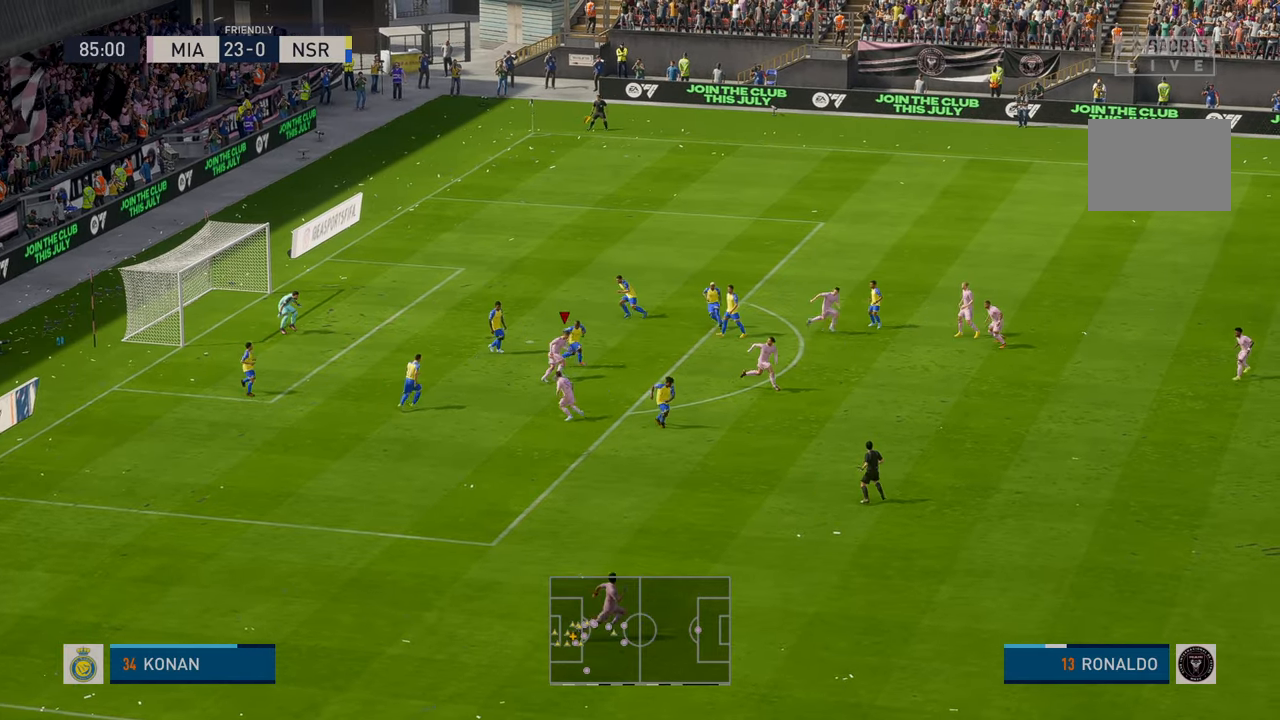
{"buttons": [], "left_stick": "up-left"}
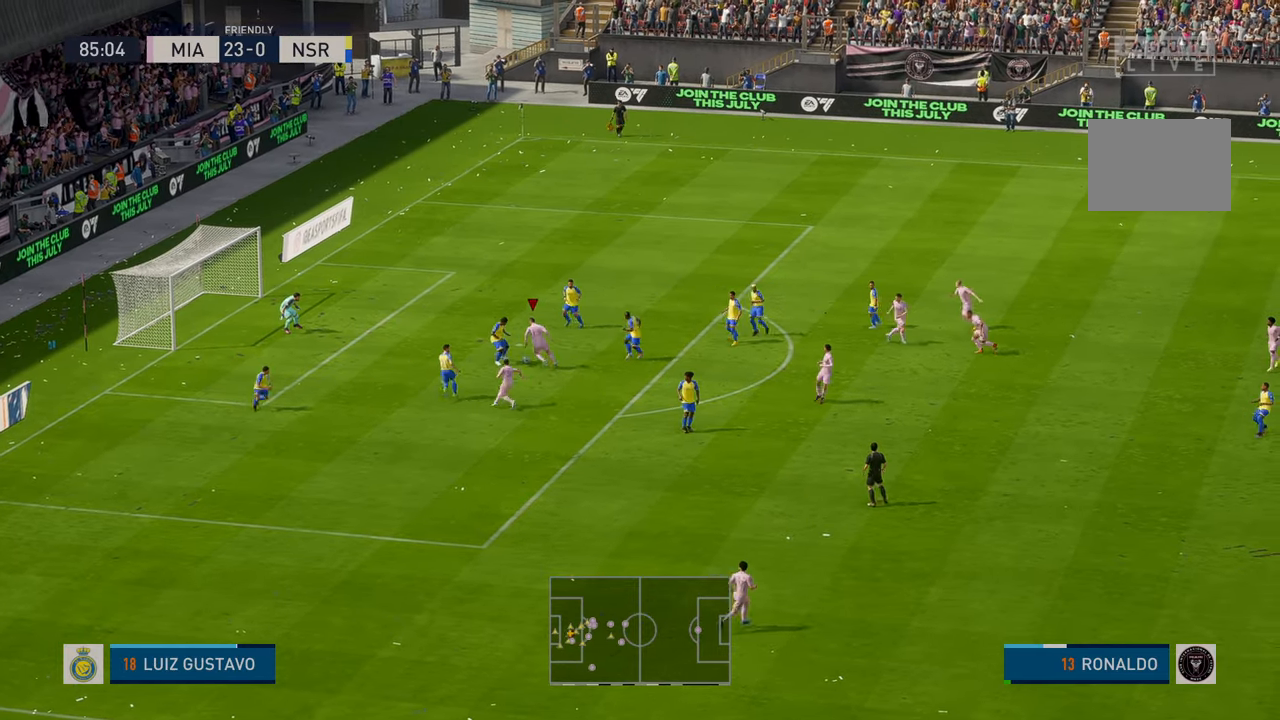
{"buttons": [], "left_stick": "up", "events": [[167, "left_stick", "up"]]}
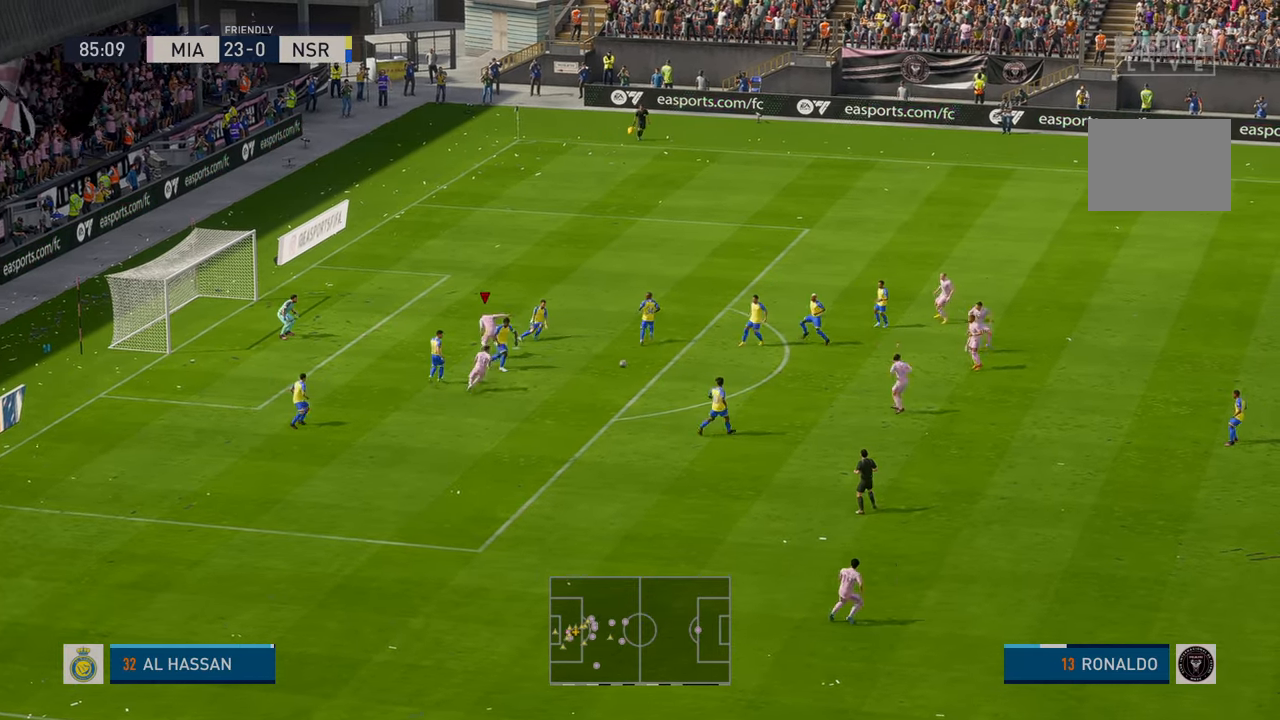
{"buttons": ["L1", "R2"], "left_stick": "up-left", "events": [[367, "left_stick", "up-left"], [433, "L1", "down"], [500, "R2", "down"]]}
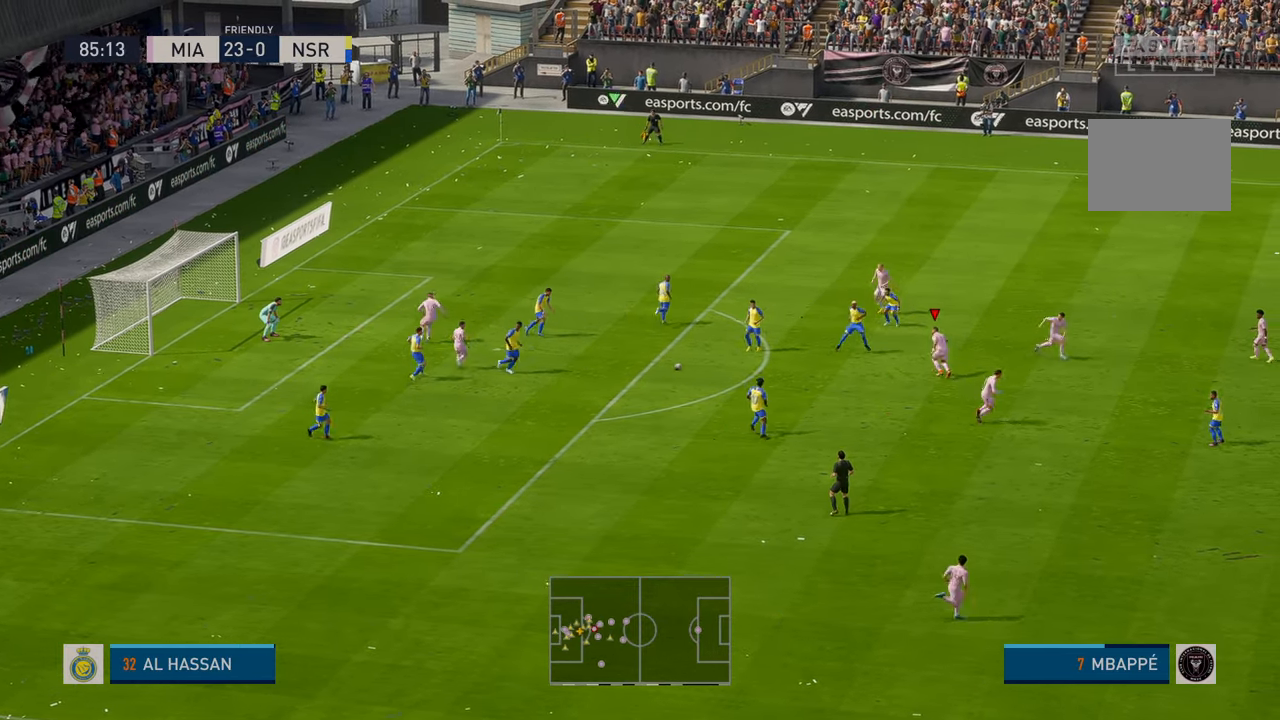
{"buttons": ["R2"], "left_stick": "left", "events": [[33, "L1", "up"], [367, "R1", "down"], [467, "R1", "up"], [467, "left_stick", "left"]]}
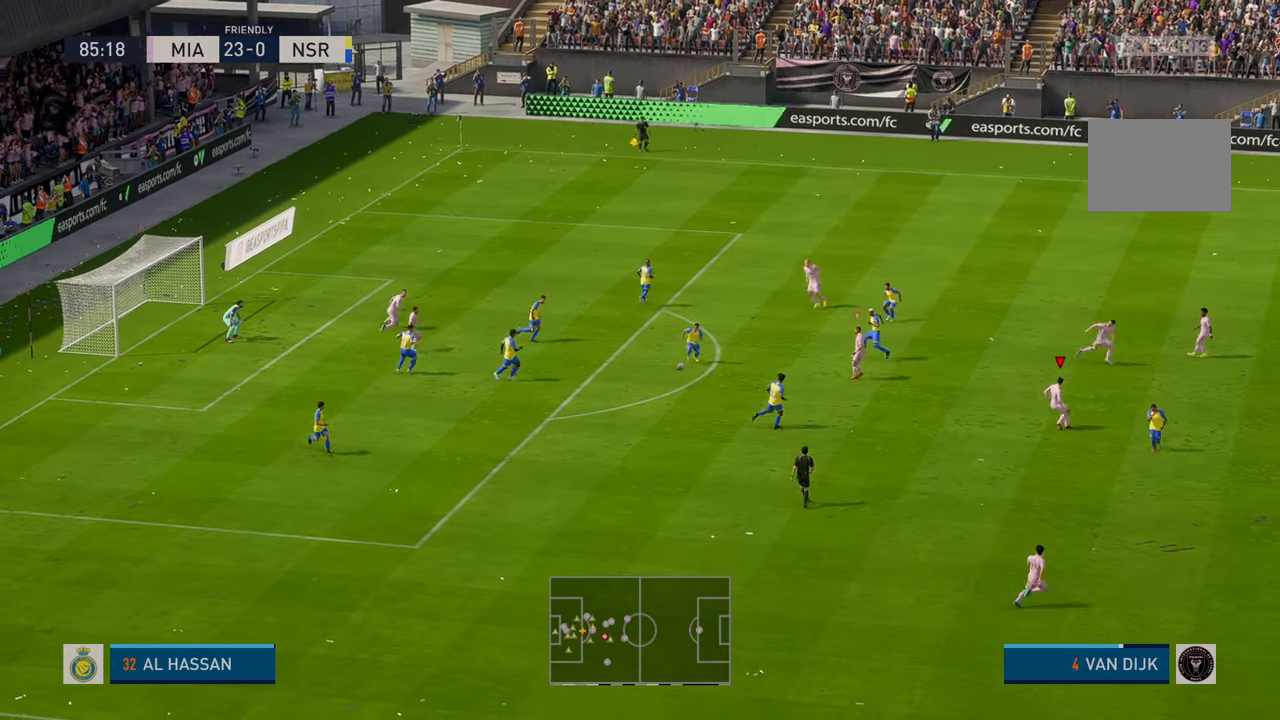
{"buttons": ["R2"], "left_stick": "down-left", "events": [[183, "left_stick", "down"], [217, "L1", "down"], [383, "L1", "up"], [483, "left_stick", "down-left"]]}
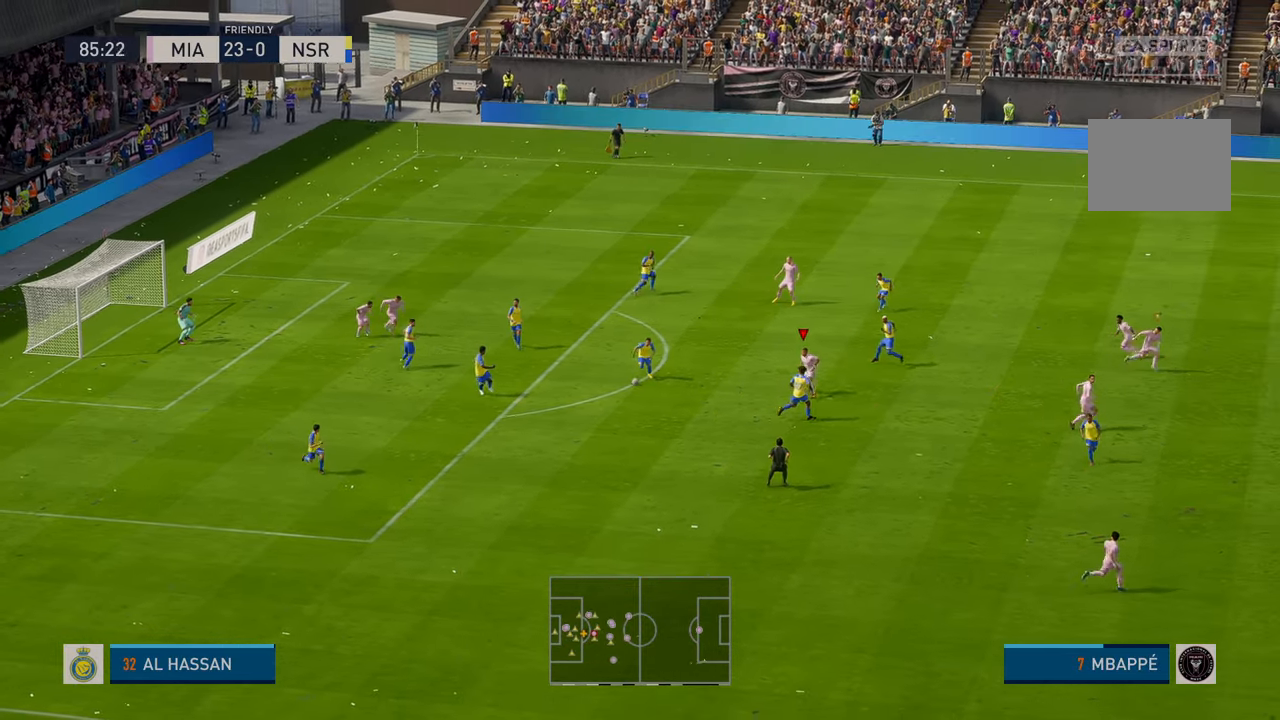
{"buttons": ["R2"], "left_stick": "down-left", "events": []}
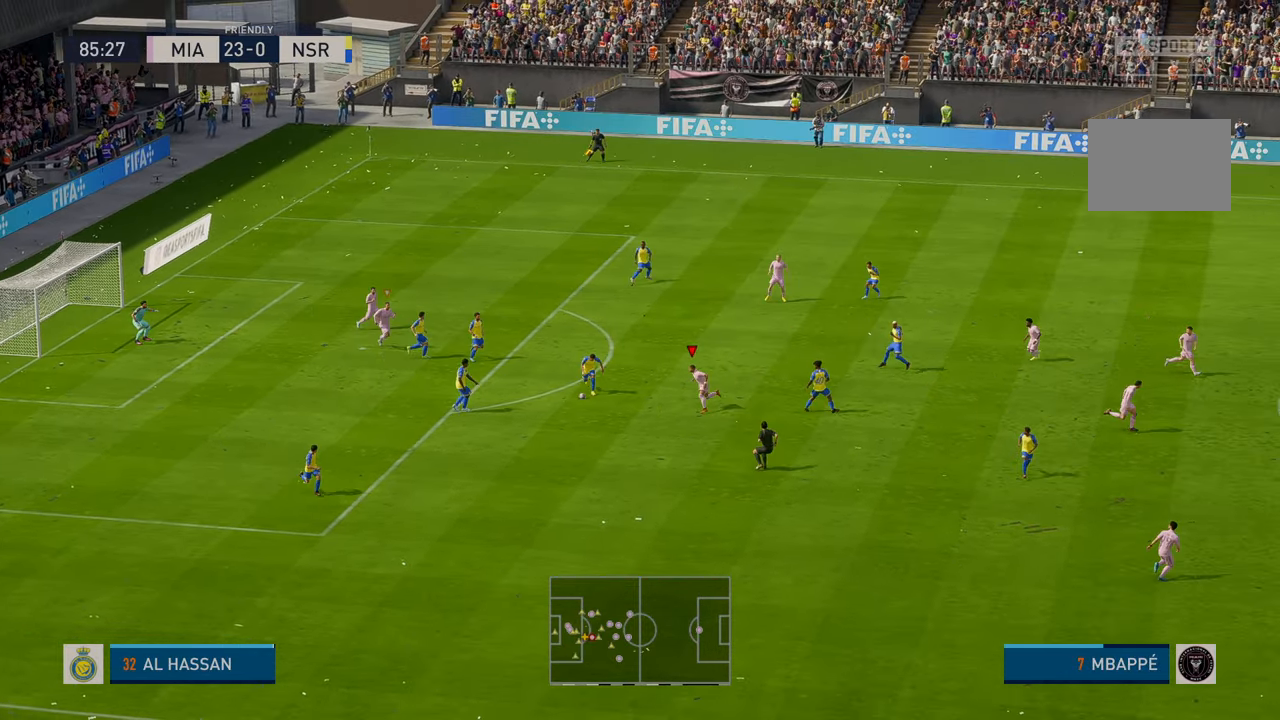
{"buttons": ["R2"], "left_stick": "right", "events": [[250, "left_stick", "center"], [417, "left_stick", "right"]]}
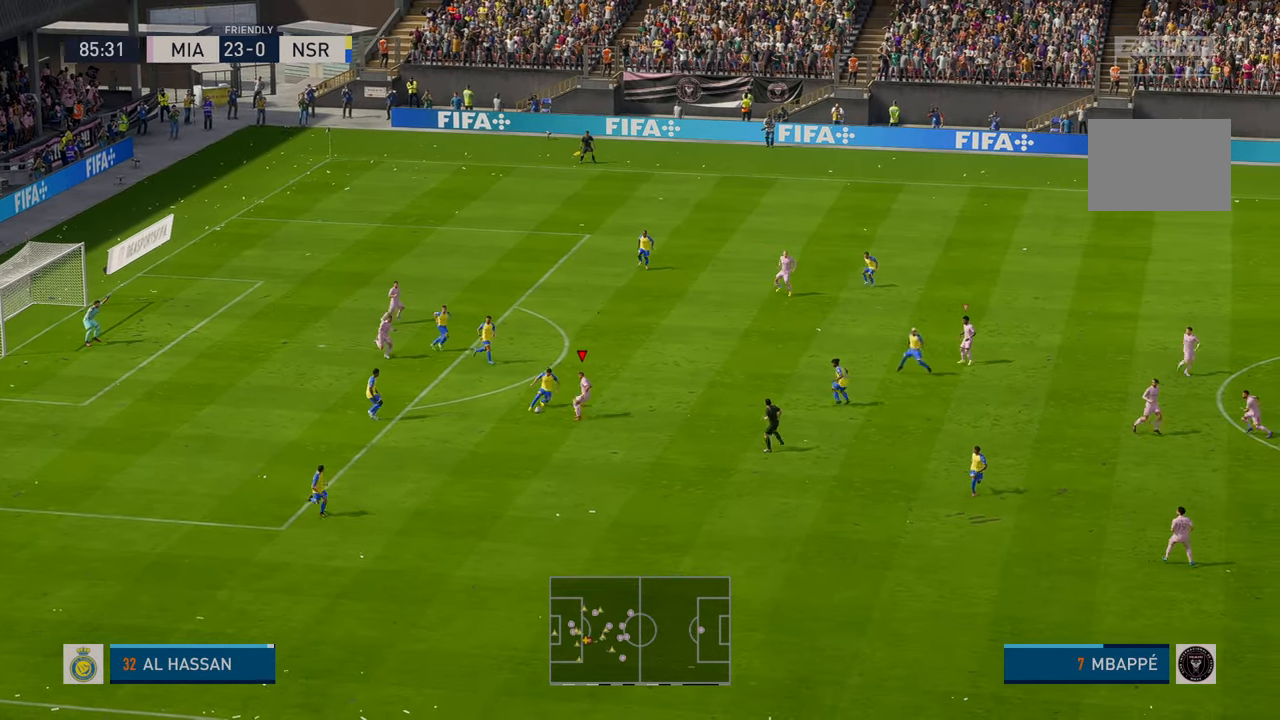
{"buttons": ["R2"], "left_stick": "right", "events": []}
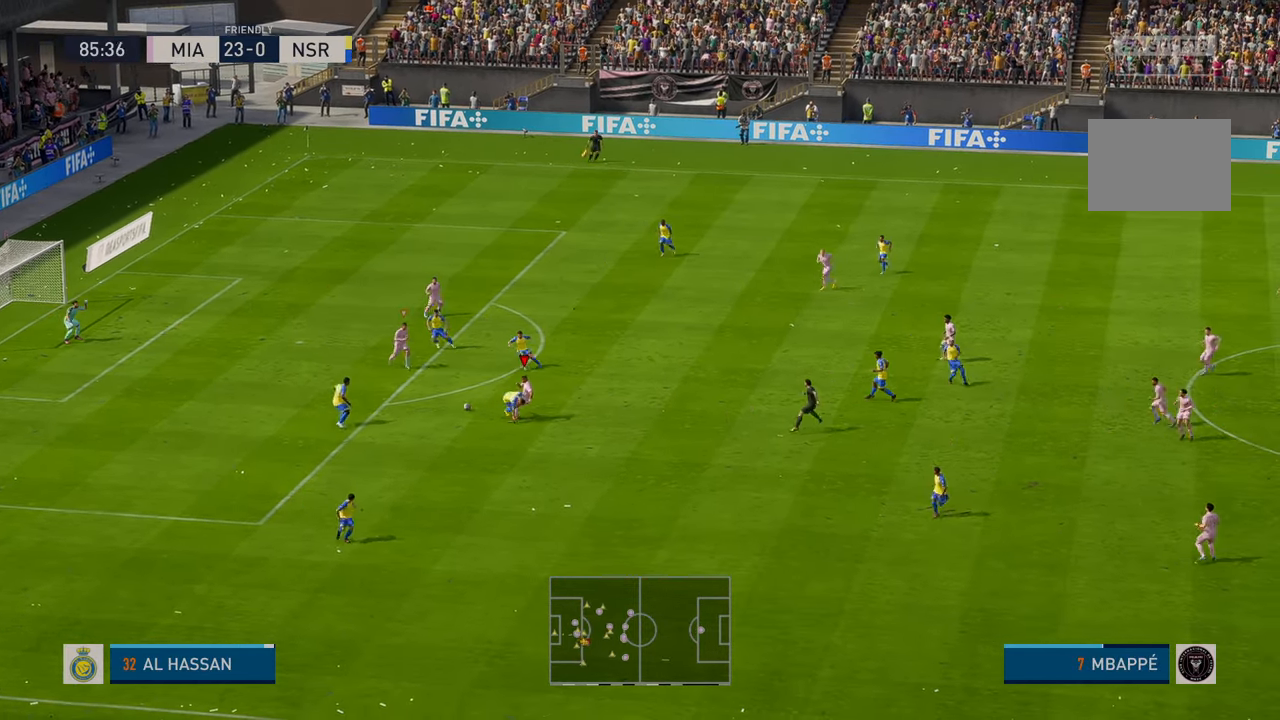
{"buttons": ["R2"], "left_stick": "up", "events": [[350, "left_stick", "up-right"], [467, "left_stick", "up"]]}
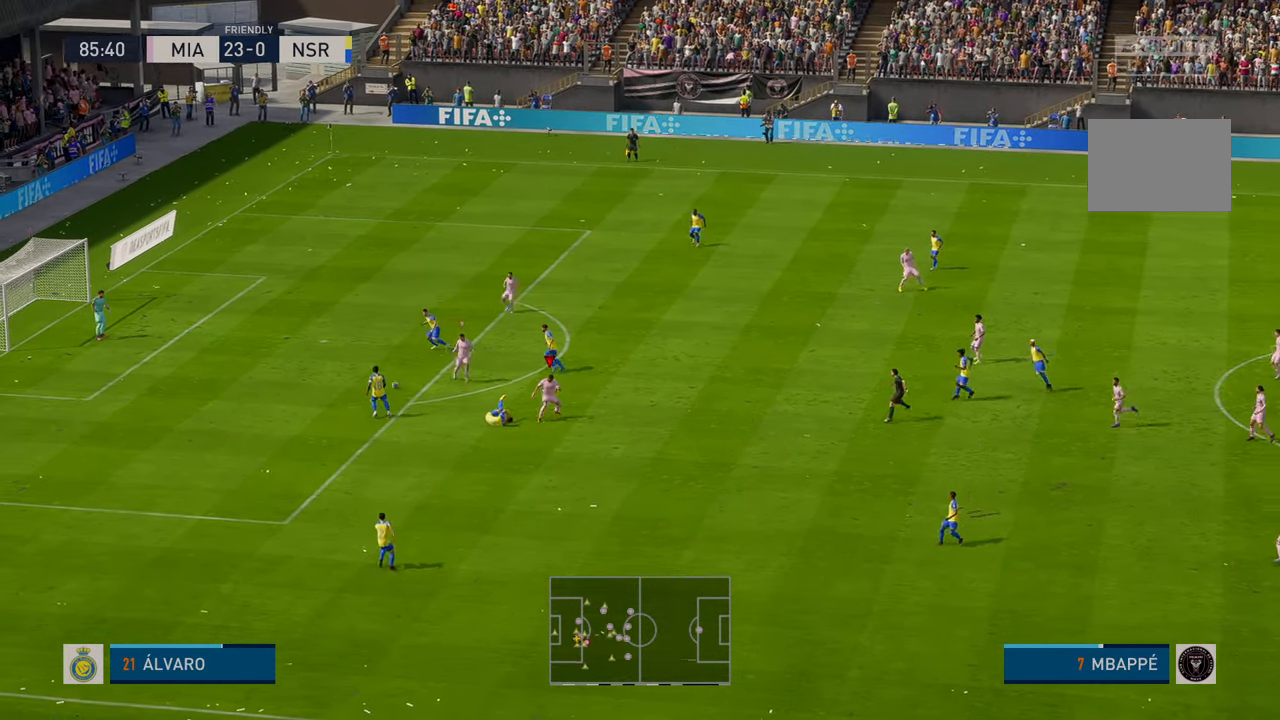
{"buttons": ["L1", "R2"], "left_stick": "left", "events": [[167, "left_stick", "up-left"], [417, "left_stick", "left"], [467, "L1", "down"]]}
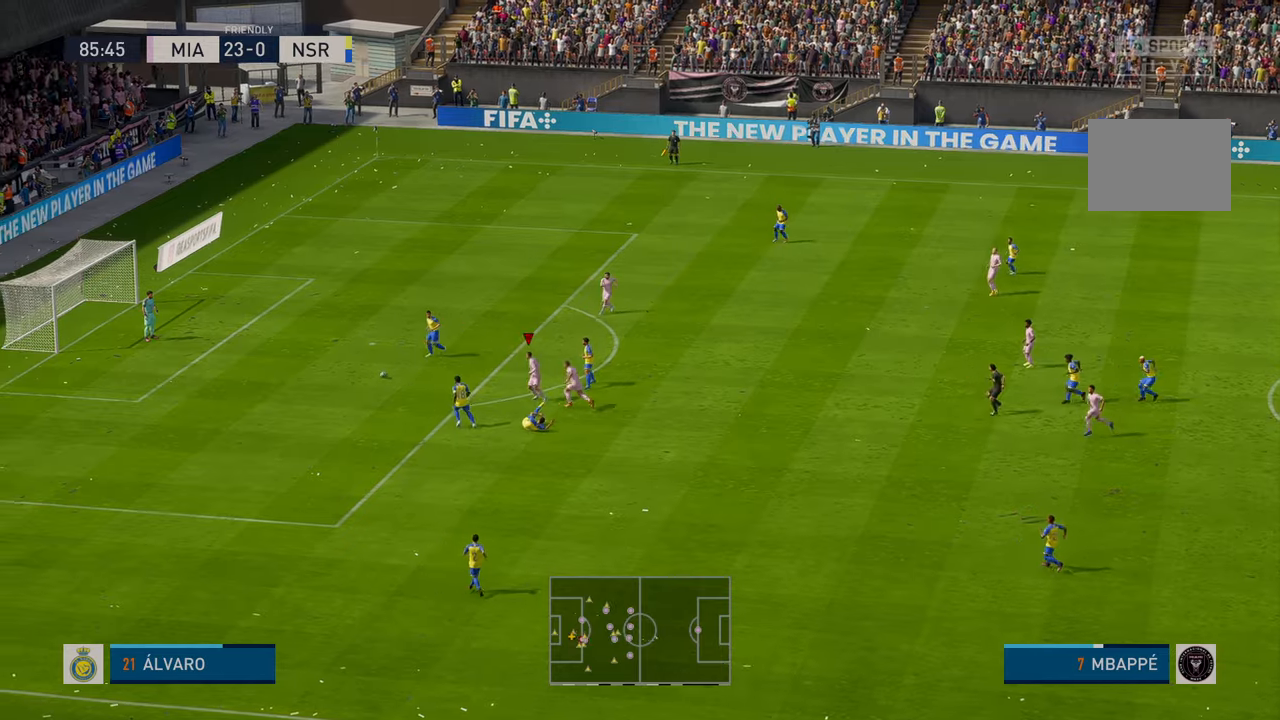
{"buttons": ["Y", "R2"], "left_stick": "up-left", "events": [[133, "L1", "up"], [450, "left_stick", "up-left"], [467, "Y", "down"]]}
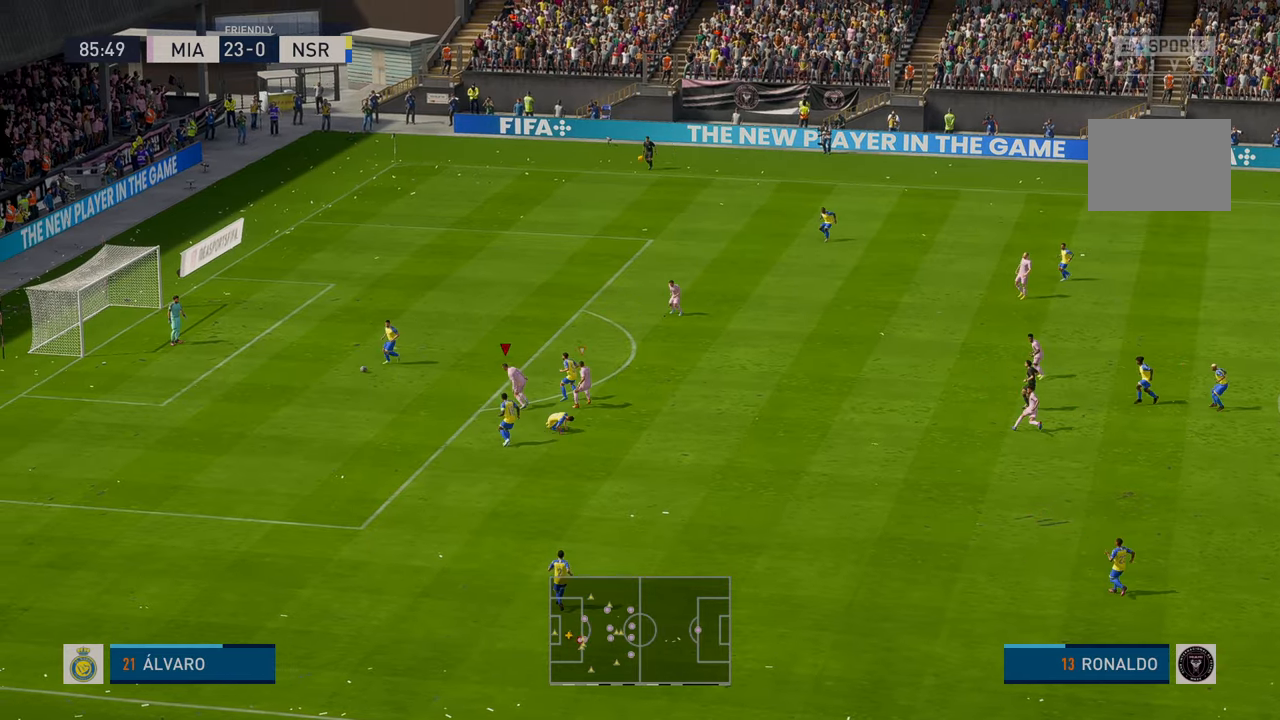
{"buttons": ["R2"], "left_stick": "up-left", "events": [[50, "Y", "up"]]}
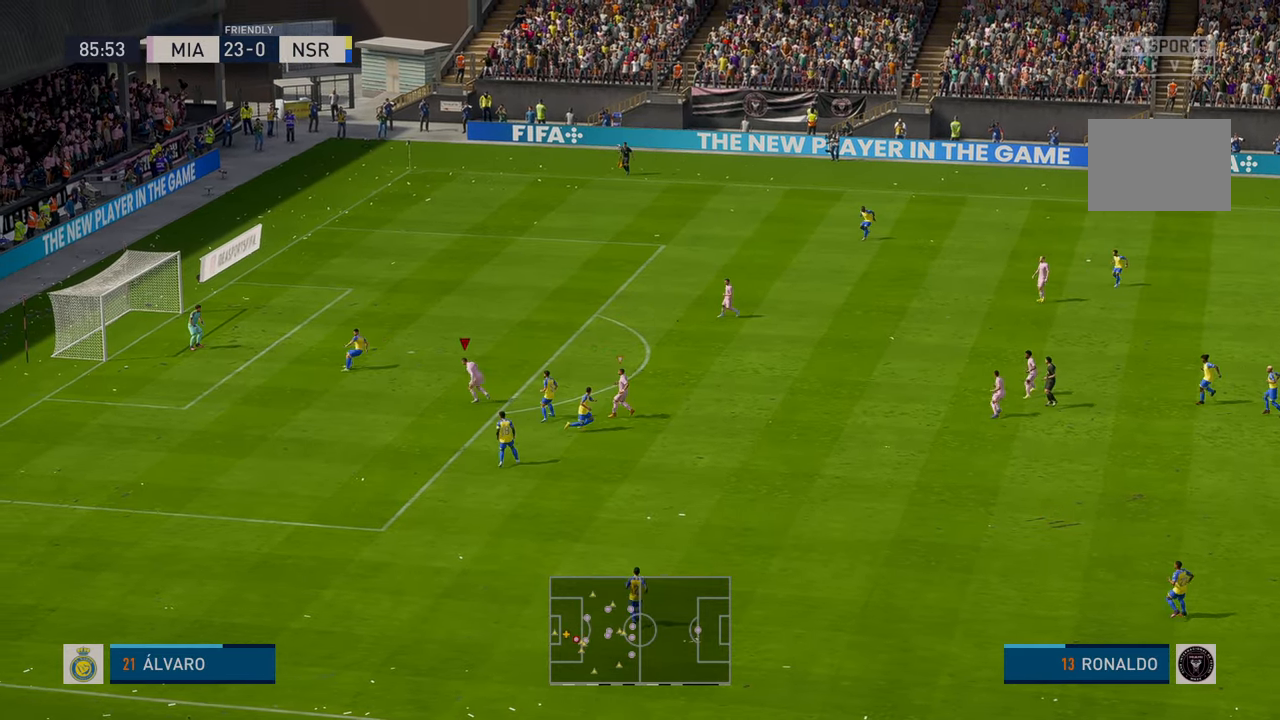
{"buttons": ["R2"], "left_stick": "up-right", "events": [[283, "left_stick", "center"], [417, "left_stick", "right"], [483, "left_stick", "up-right"]]}